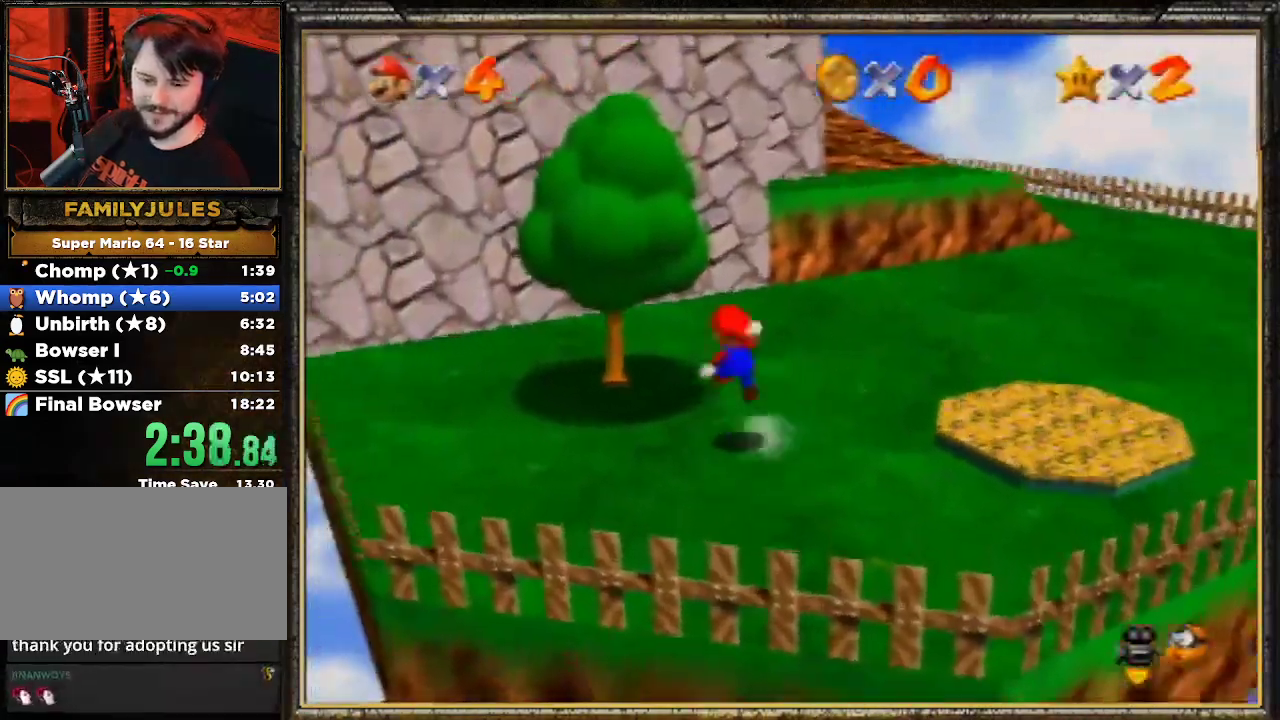
Gameplay with a controller (Nintendo layout); each line is a JSON object with the inputs held at the frame after it. "events" lists button and stick changes between this image and that frame as [ms after this image, input, new state], when the widget could be followed in between. Not read: L3 R3.
{"buttons": [], "left_stick": "up", "events": [[300, "A", "up"], [367, "C_RIGHT", "down"], [467, "C_RIGHT", "up"], [467, "left_stick", "up"]]}
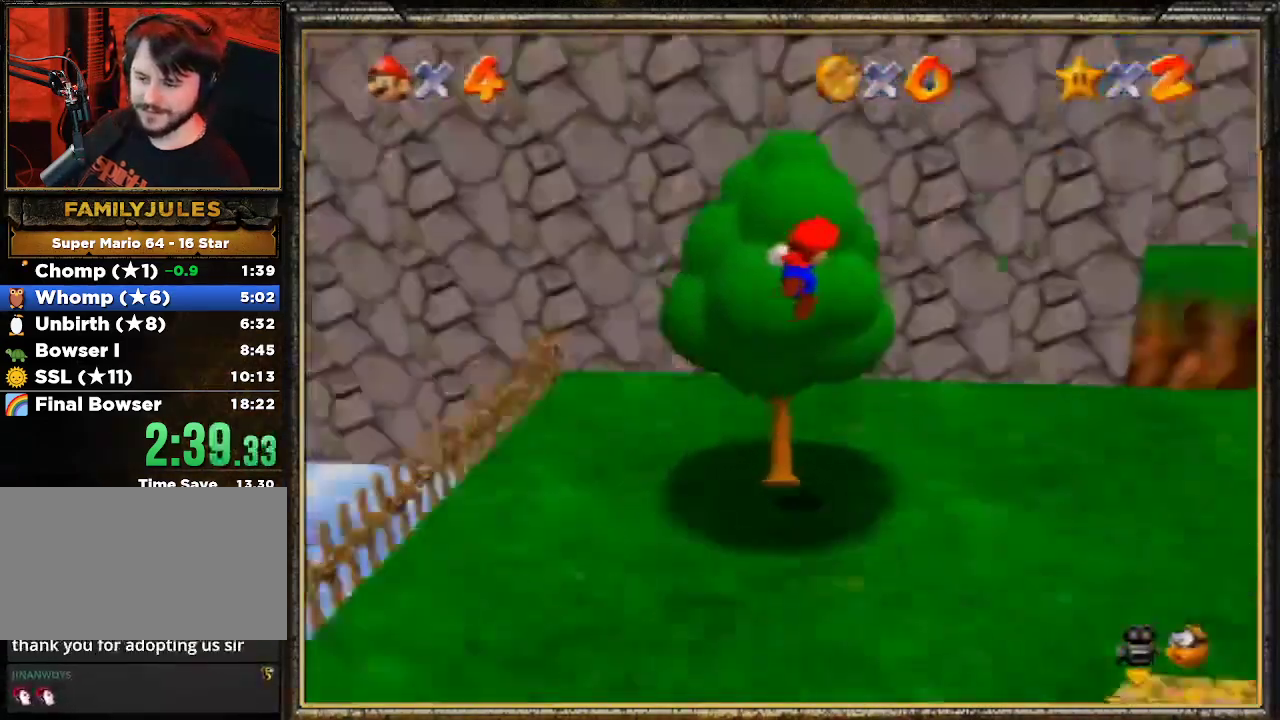
{"buttons": [], "left_stick": "up", "events": []}
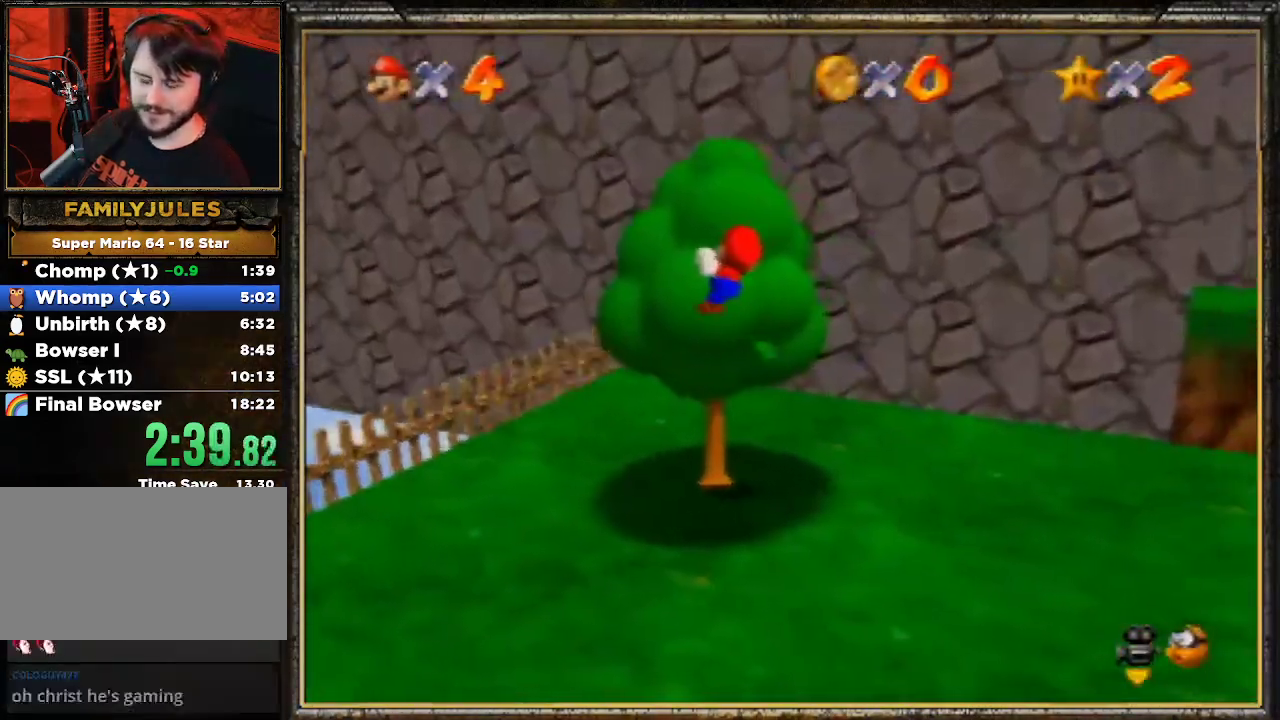
{"buttons": [], "left_stick": "up", "events": []}
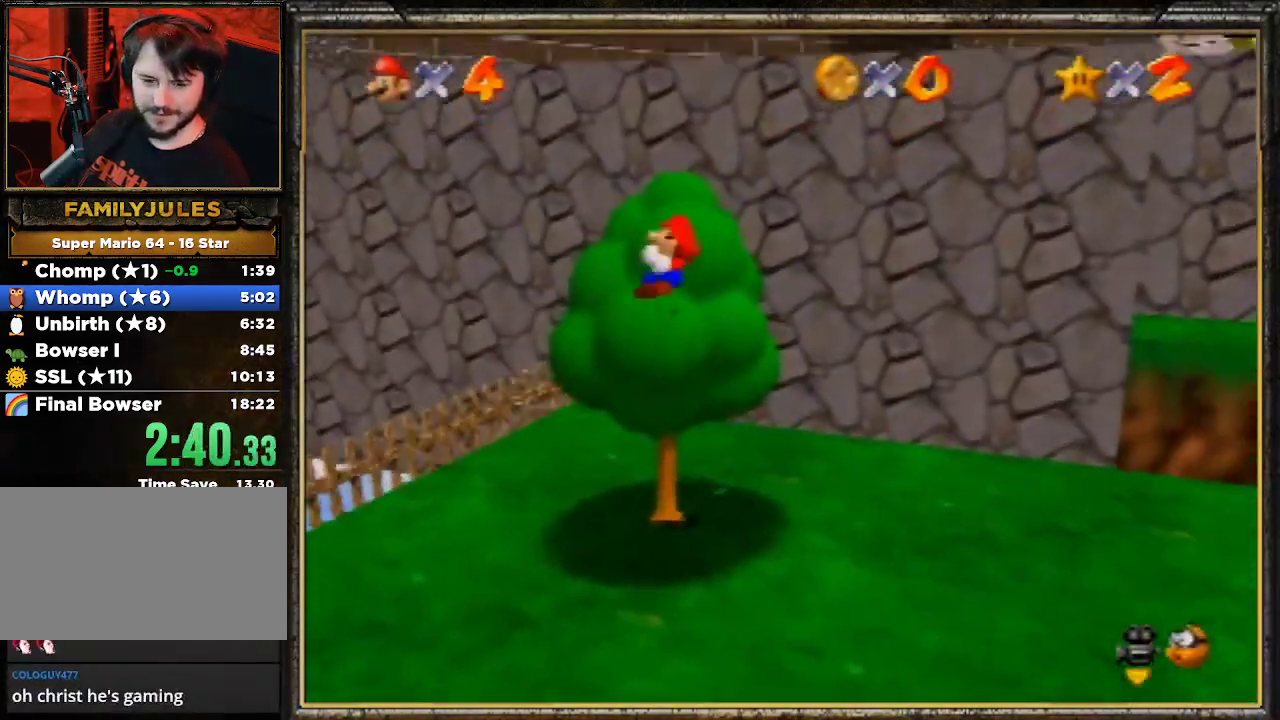
{"buttons": [], "left_stick": "up", "events": [[67, "A", "down"], [433, "A", "up"]]}
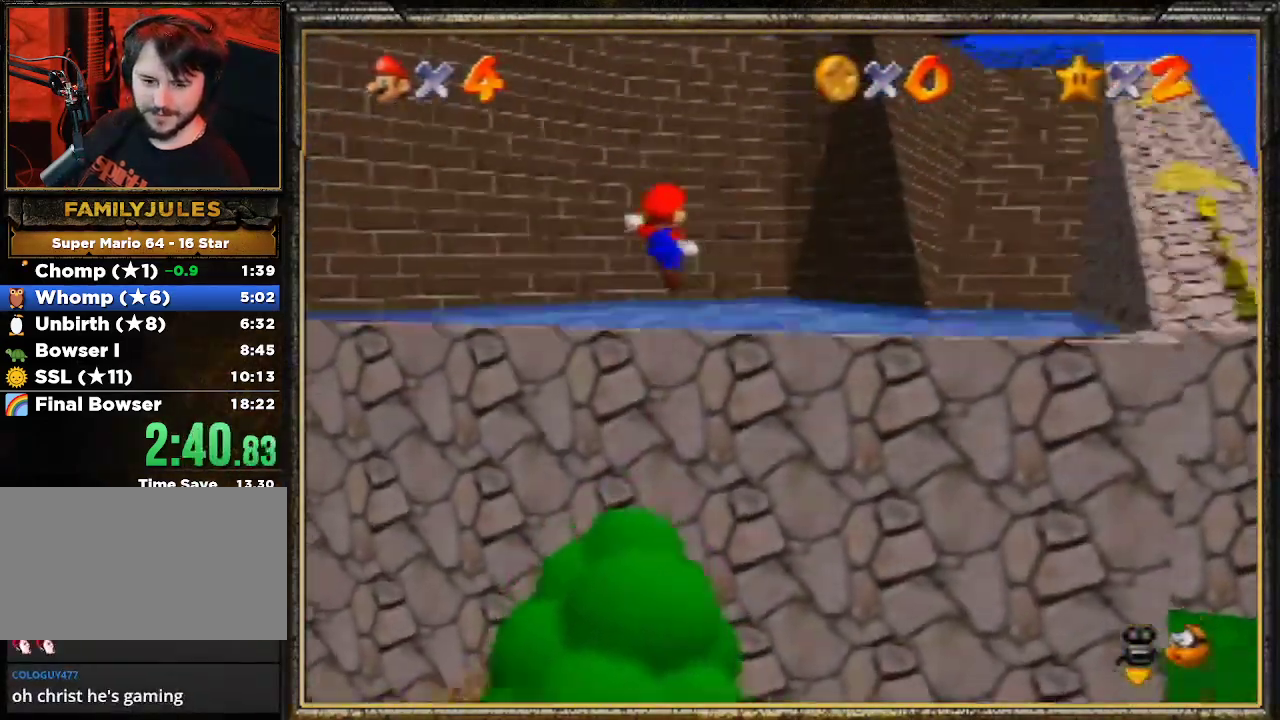
{"buttons": [], "left_stick": "up-left", "events": [[133, "left_stick", "up-left"]]}
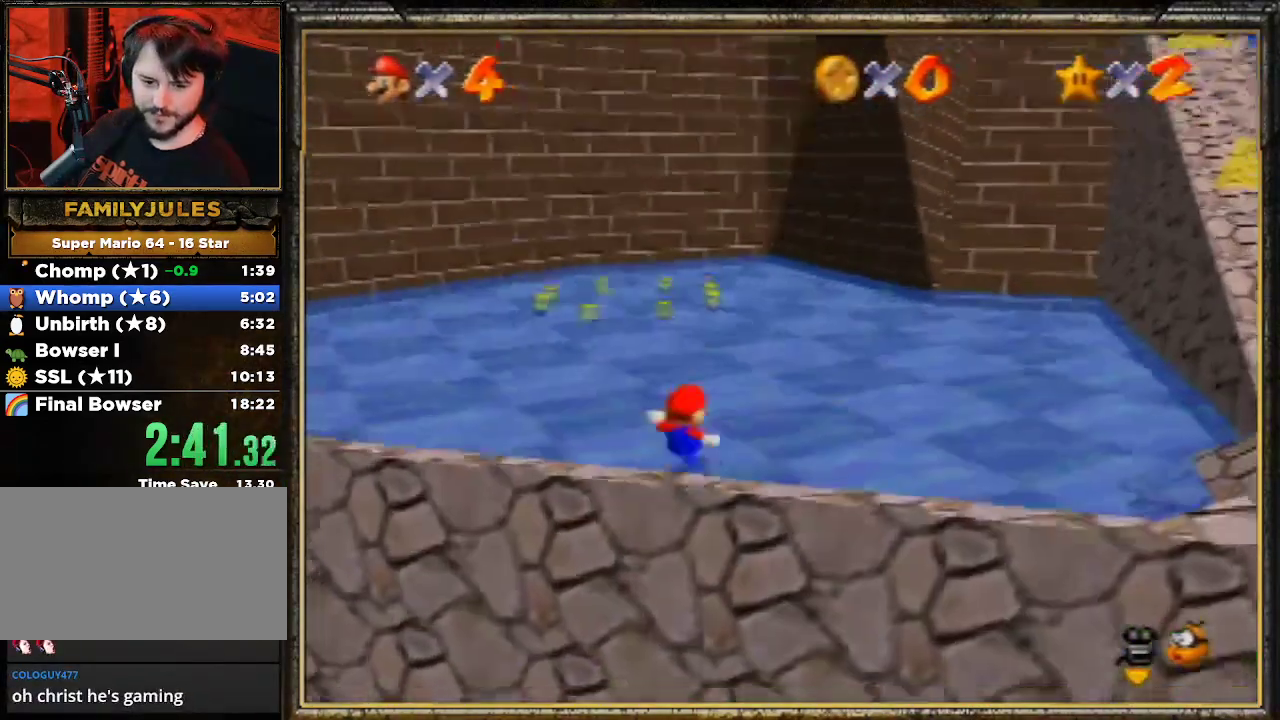
{"buttons": ["A", "Z"], "left_stick": "up-left", "events": [[333, "Z", "down"], [400, "A", "down"]]}
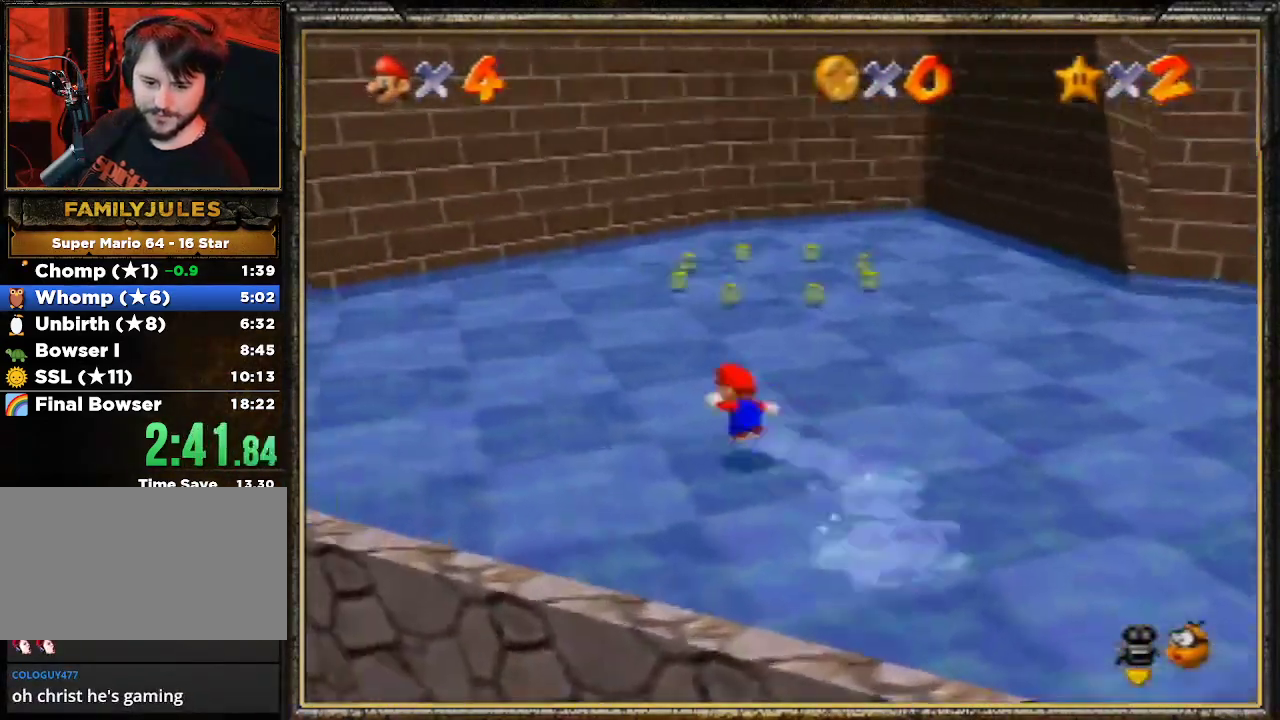
{"buttons": ["A"], "left_stick": "left", "events": [[33, "Z", "up"], [267, "left_stick", "left"]]}
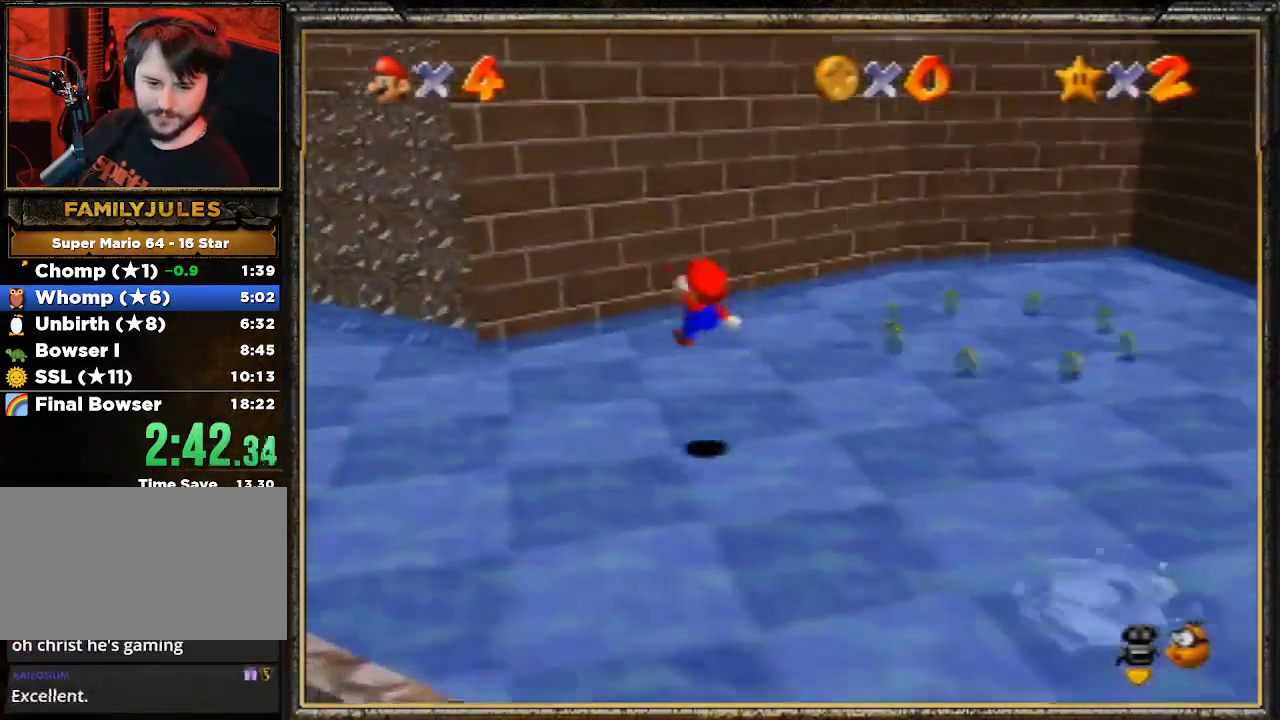
{"buttons": [], "left_stick": "up-left", "events": [[300, "A", "up"], [433, "left_stick", "up-left"]]}
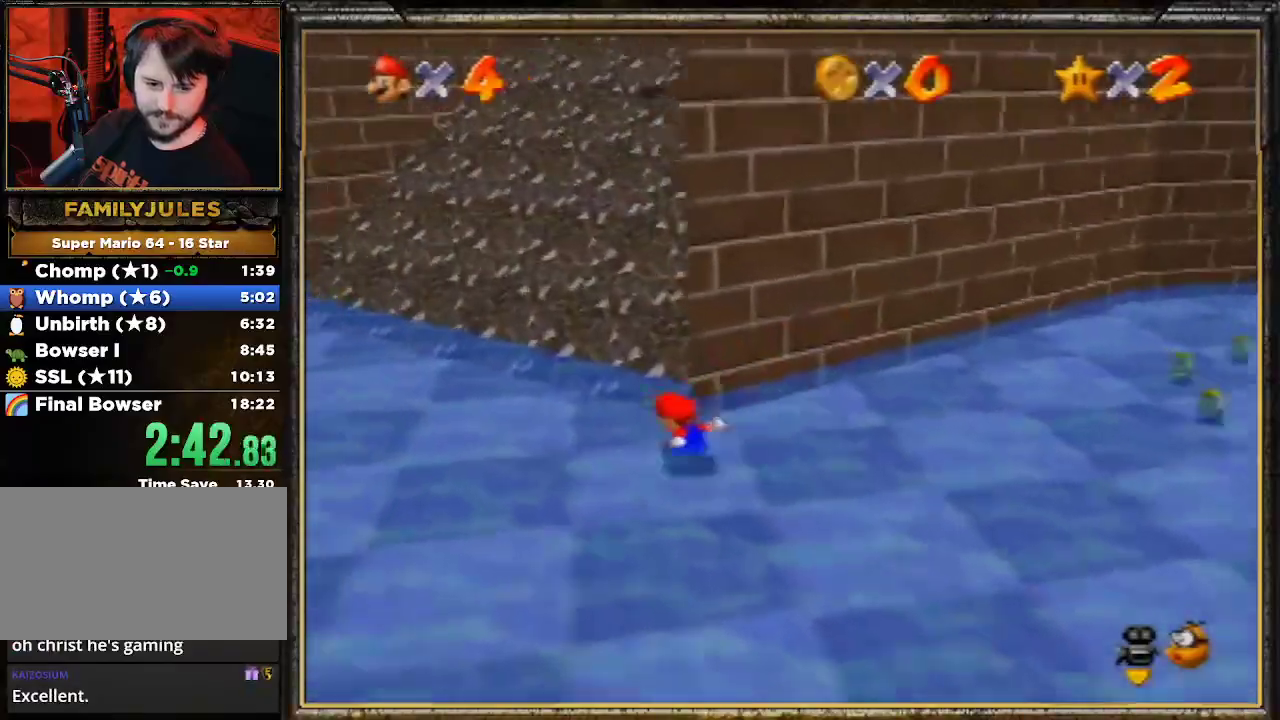
{"buttons": [], "left_stick": "up-left", "events": [[200, "B", "down"], [467, "B", "up"]]}
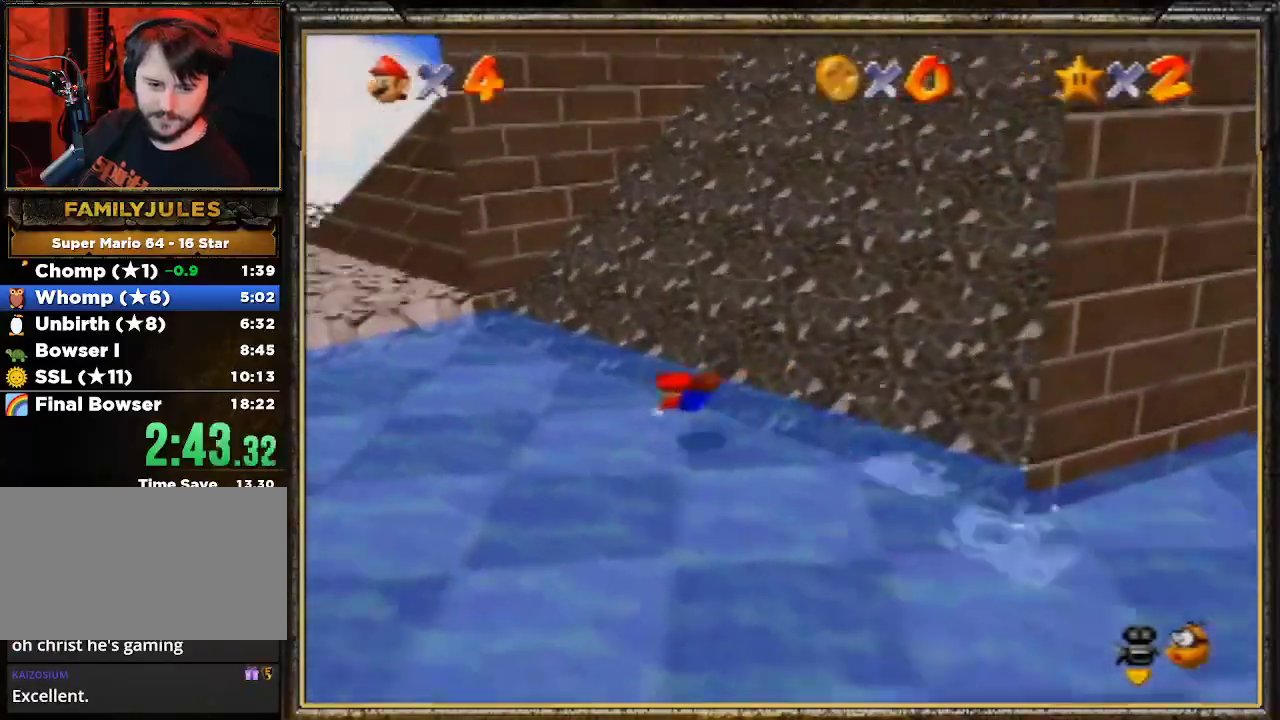
{"buttons": [], "left_stick": "up-left", "events": [[100, "A", "down"], [133, "B", "down"], [367, "A", "up"], [467, "B", "up"]]}
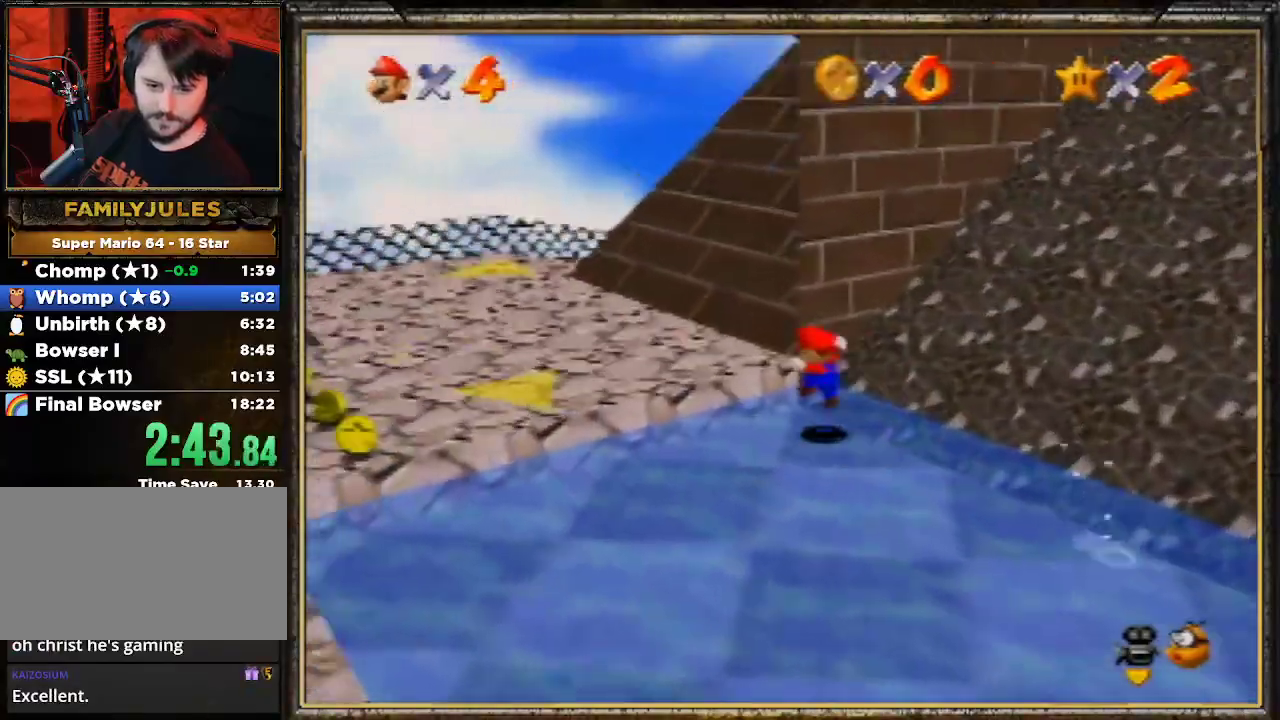
{"buttons": ["B"], "left_stick": "up-left", "events": [[133, "A", "down"], [300, "A", "up"], [500, "B", "down"]]}
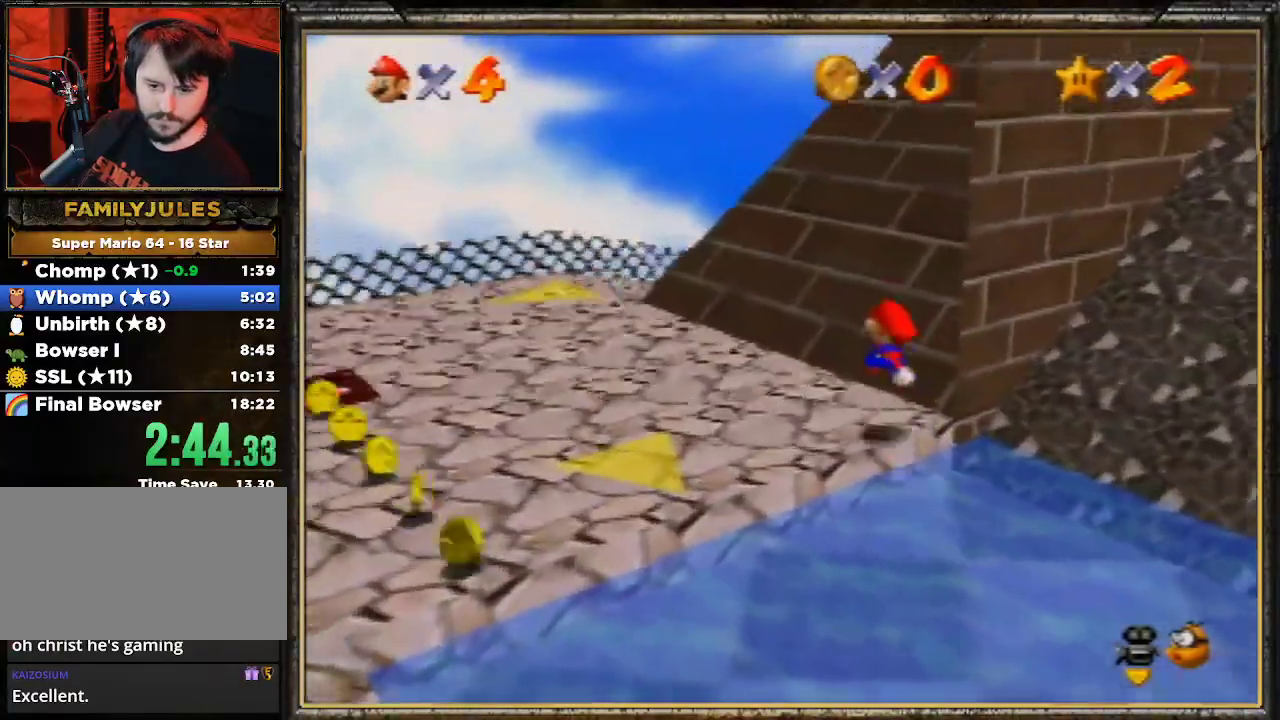
{"buttons": [], "left_stick": "up-left", "events": [[133, "B", "up"], [233, "A", "down"], [367, "A", "up"]]}
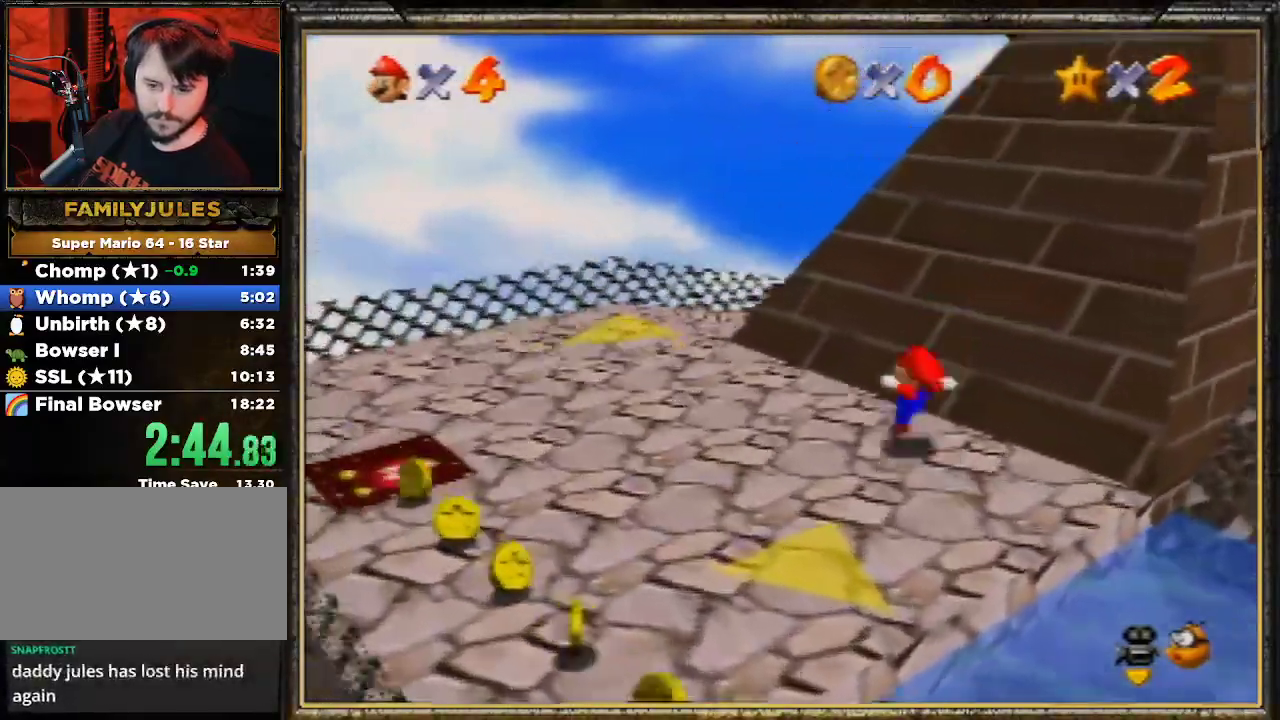
{"buttons": [], "left_stick": "up-left", "events": []}
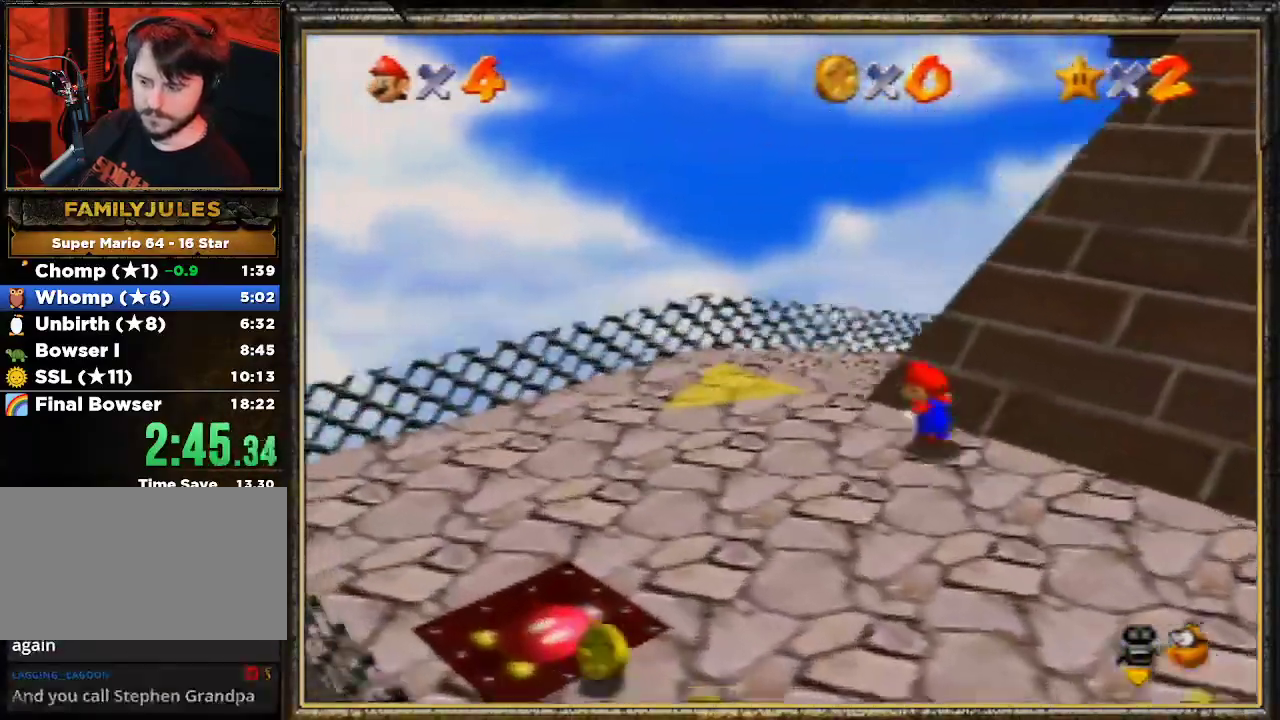
{"buttons": [], "left_stick": "up-right", "events": [[433, "left_stick", "up-right"]]}
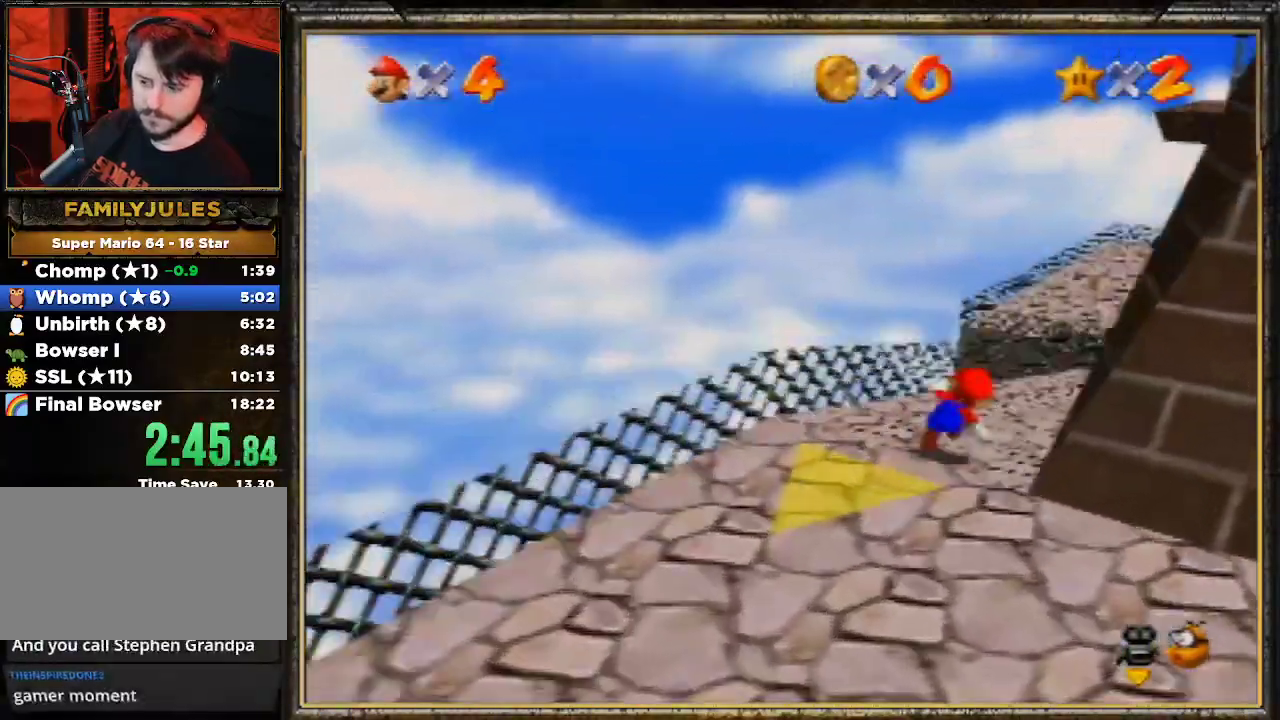
{"buttons": [], "left_stick": "up-right", "events": [[67, "B", "down"], [300, "B", "up"]]}
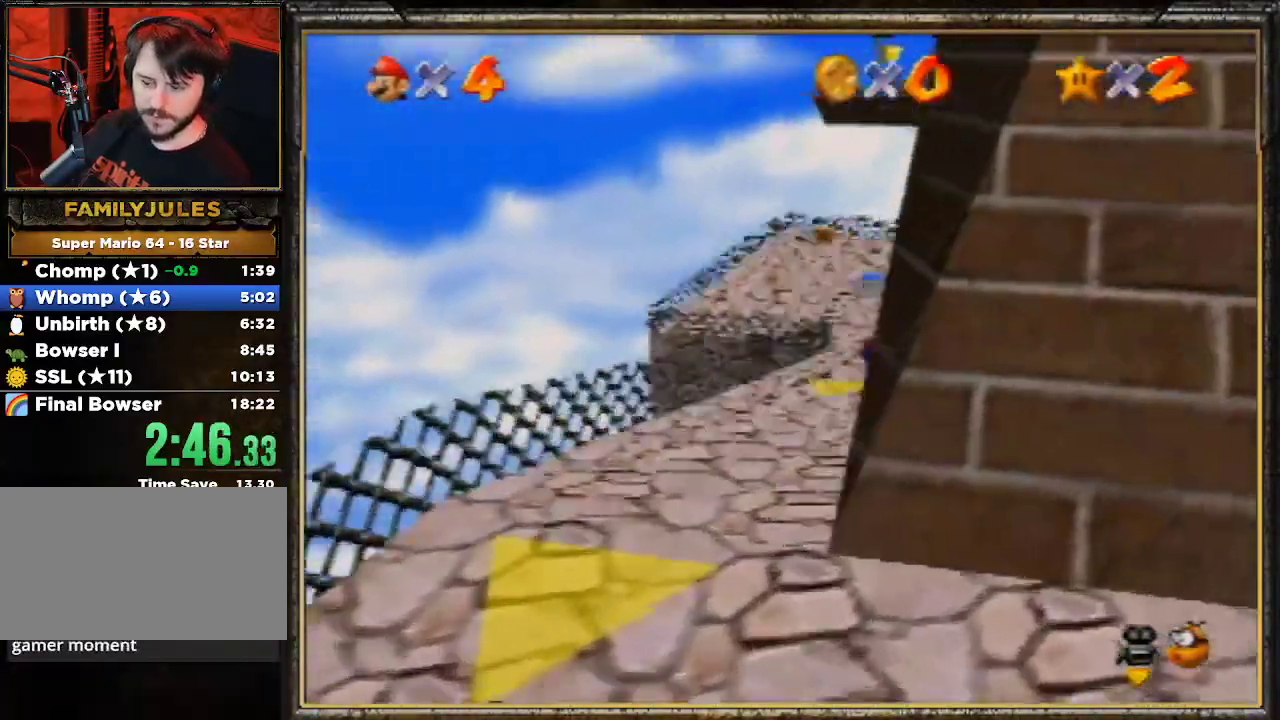
{"buttons": ["C_LEFT"], "left_stick": "up-left", "events": [[67, "left_stick", "up"], [167, "A", "down"], [167, "left_stick", "up-left"], [267, "B", "down"], [333, "A", "up"], [400, "B", "up"], [500, "C_LEFT", "down"]]}
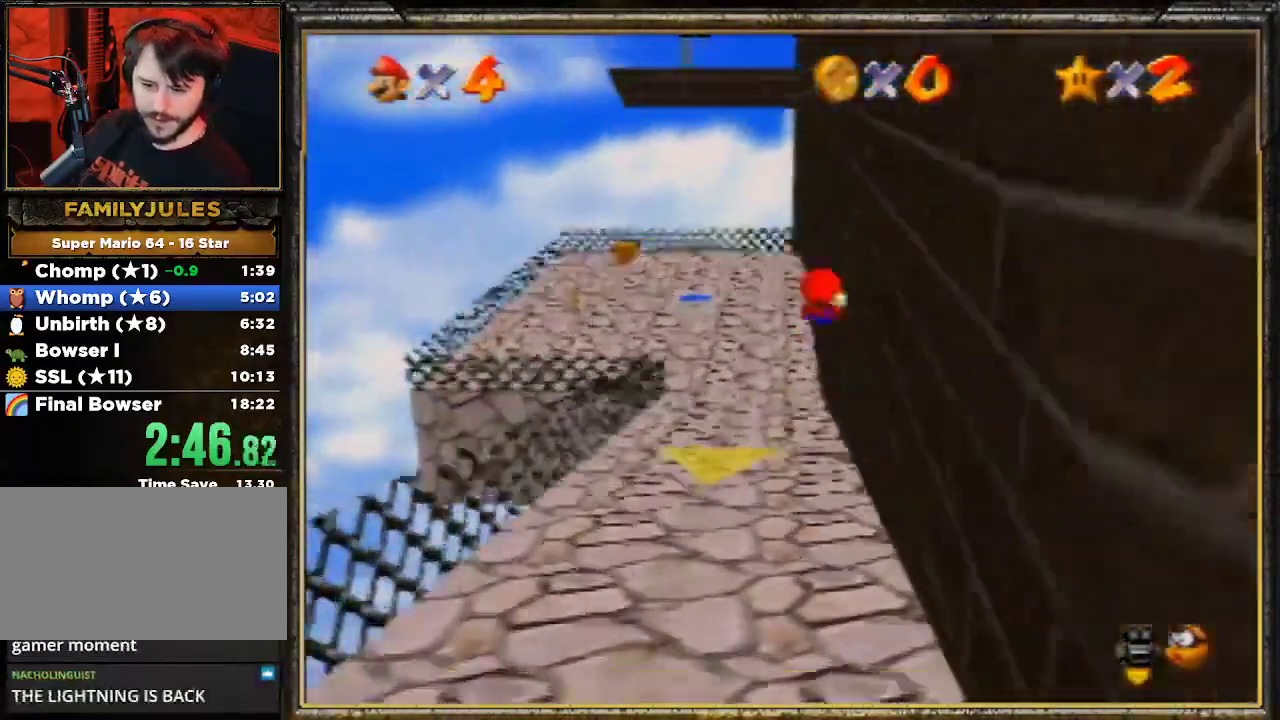
{"buttons": [], "left_stick": "up-left", "events": [[100, "C_LEFT", "up"], [267, "C_DOWN", "down"], [333, "C_DOWN", "up"]]}
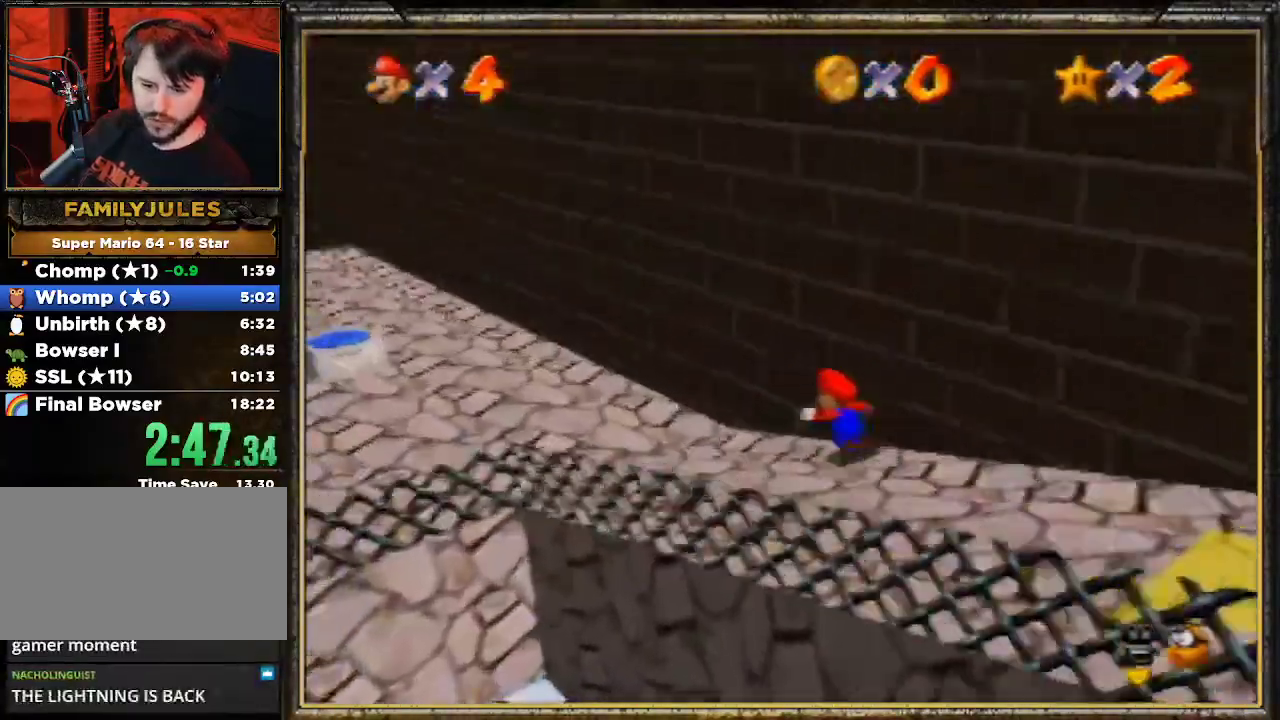
{"buttons": [], "left_stick": "up", "events": [[333, "left_stick", "down-left"], [467, "left_stick", "up"]]}
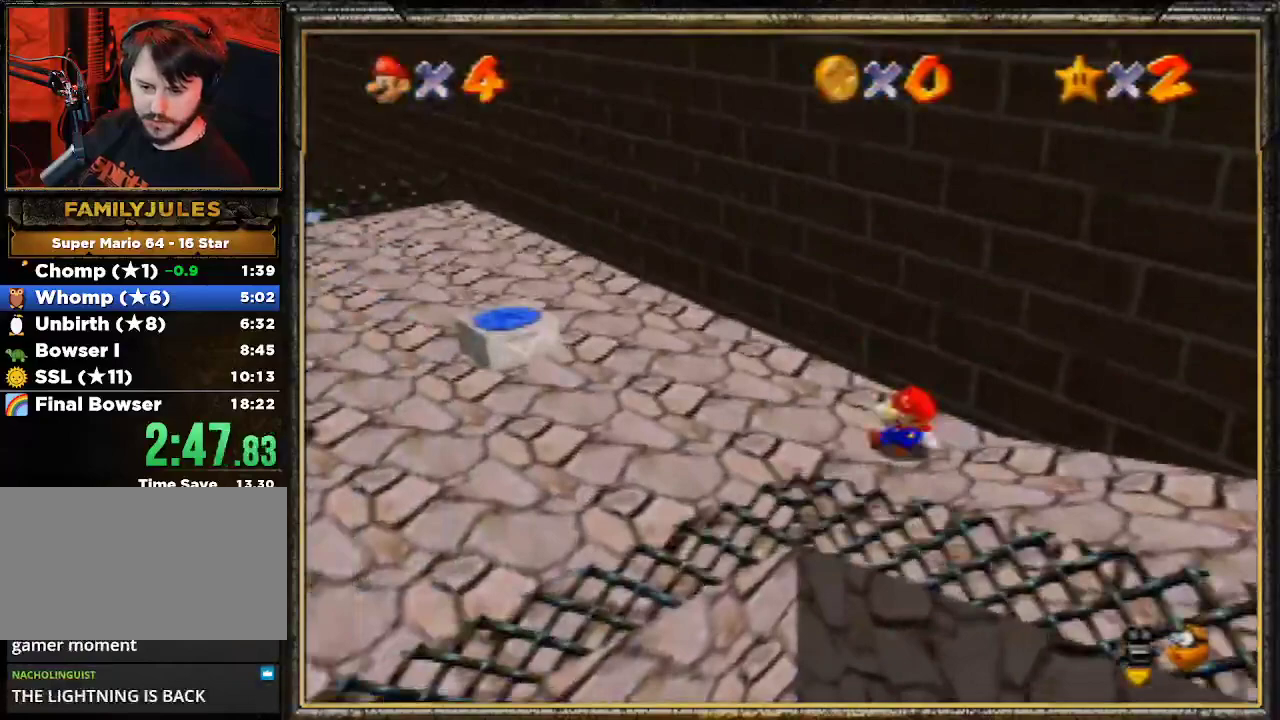
{"buttons": [], "left_stick": "up-left", "events": [[33, "A", "down"], [300, "A", "up"], [333, "left_stick", "up-left"]]}
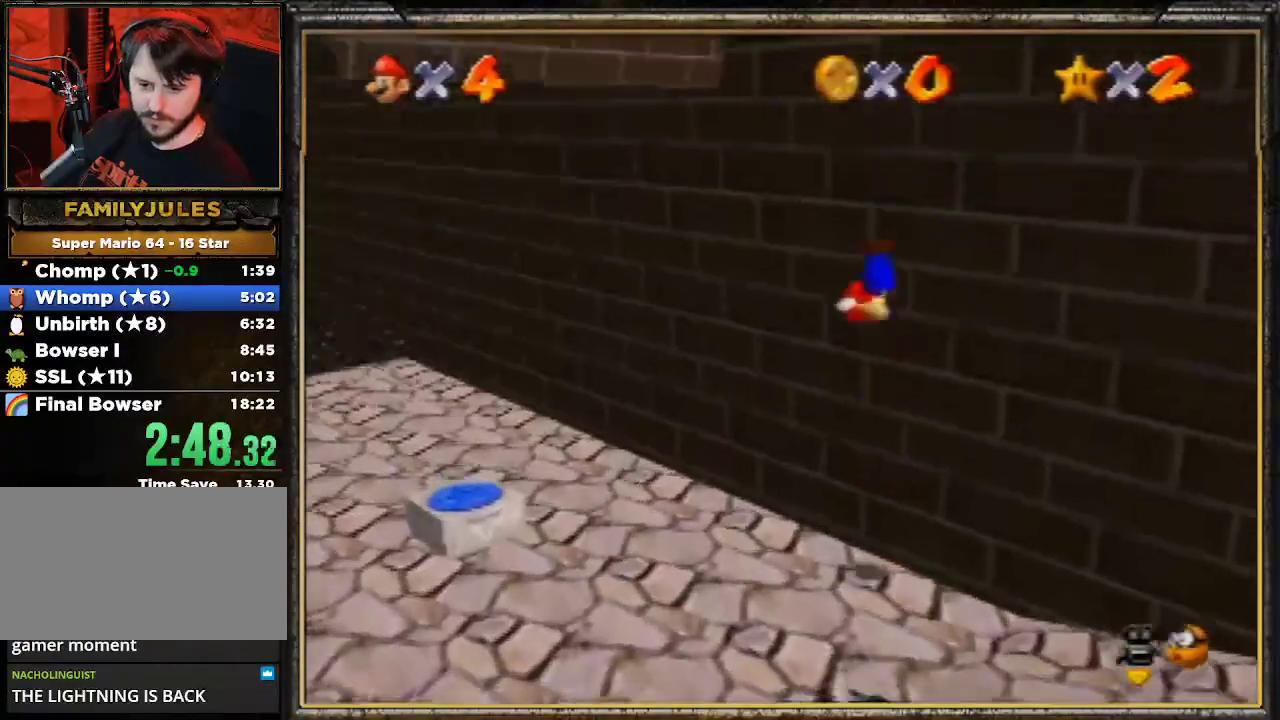
{"buttons": [], "left_stick": "up-left", "events": [[33, "A", "down"], [367, "A", "up"]]}
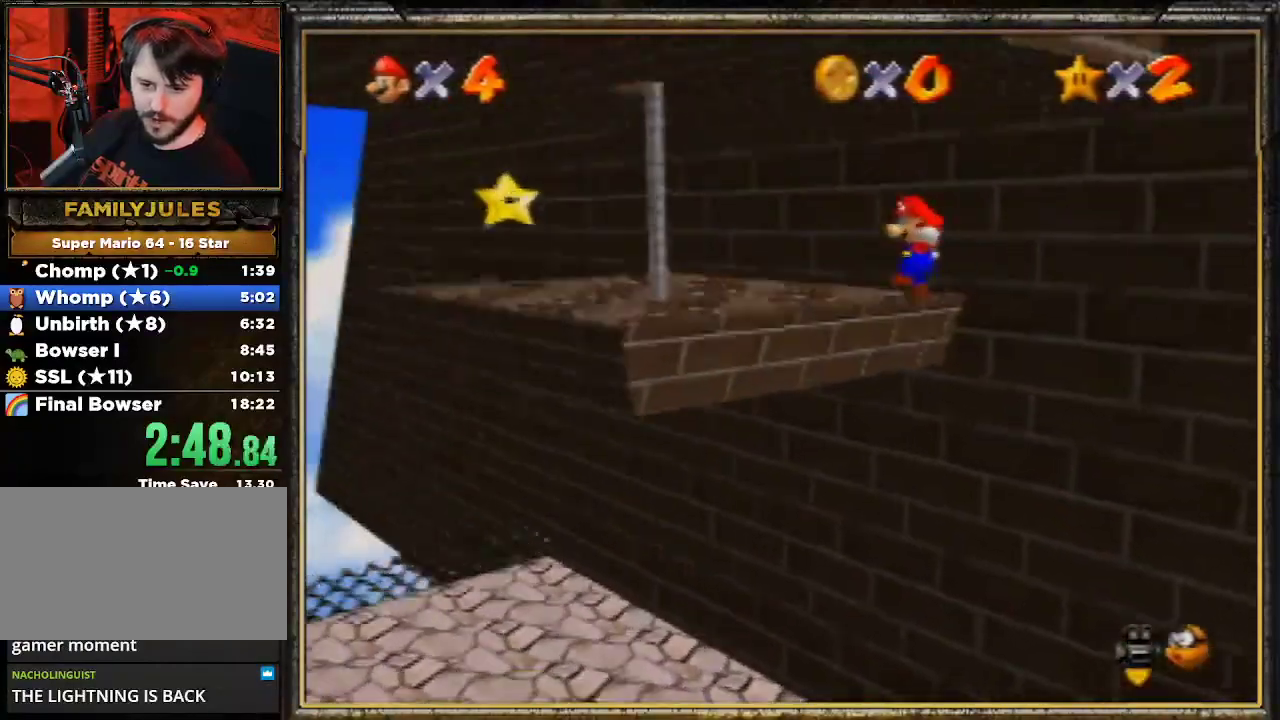
{"buttons": ["B", "Z"], "left_stick": "up-left", "events": [[367, "Z", "down"], [433, "B", "down"]]}
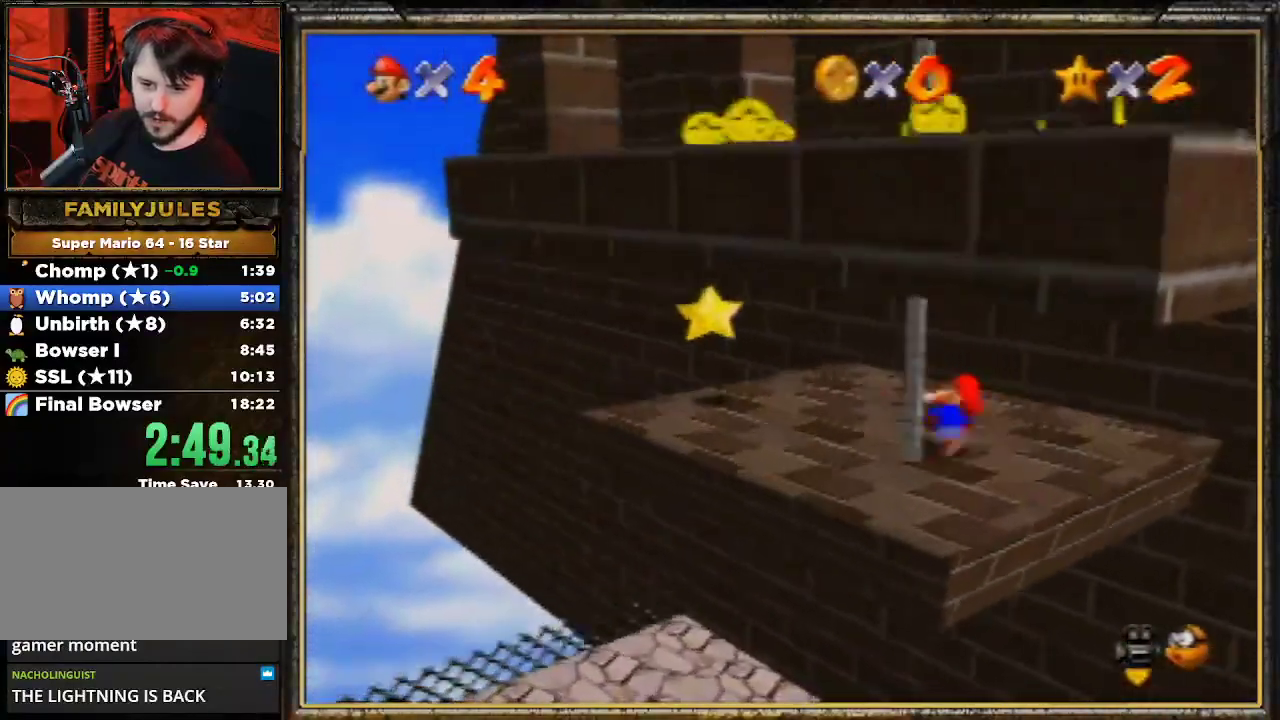
{"buttons": ["B"], "left_stick": "down-left", "events": [[67, "Z", "up"], [67, "left_stick", "left"], [167, "B", "up"], [267, "left_stick", "down-left"], [300, "A", "down"], [367, "B", "down"], [400, "A", "up"]]}
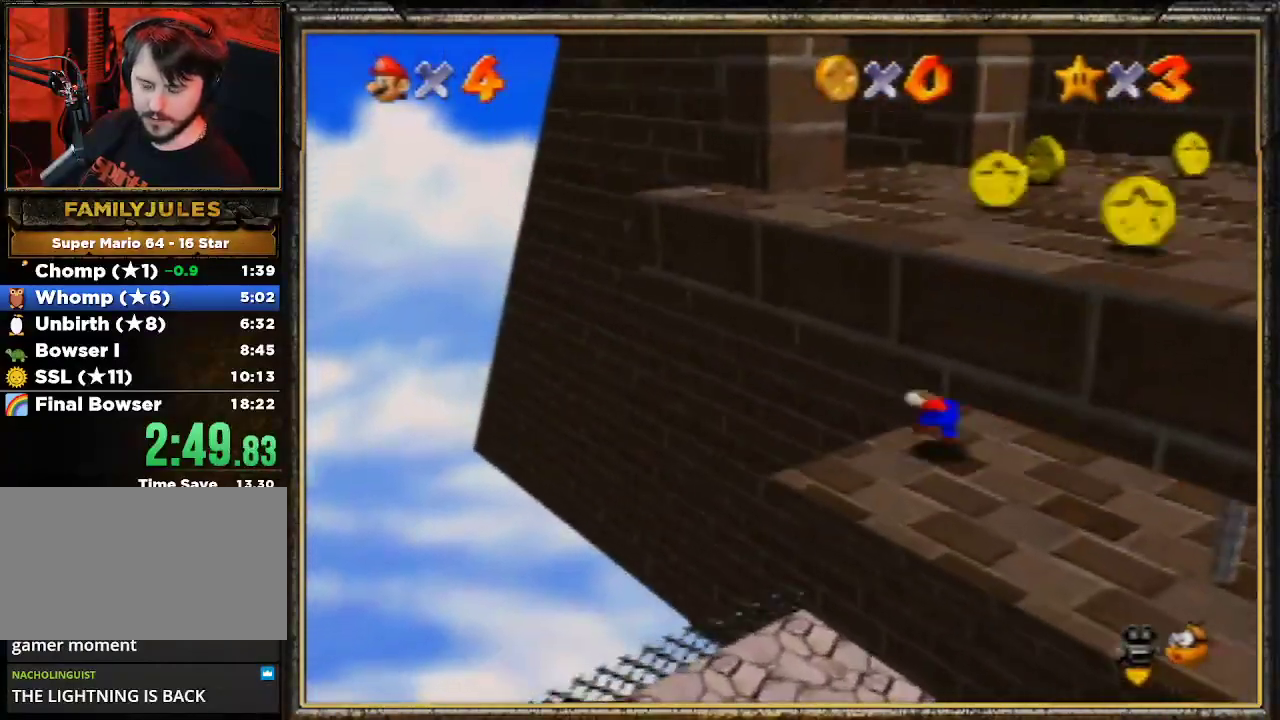
{"buttons": ["A", "B"], "left_stick": "center", "events": [[133, "B", "up"], [167, "A", "down"], [233, "B", "down"], [267, "A", "up"], [367, "B", "up"], [400, "A", "down"], [433, "left_stick", "center"], [500, "B", "down"]]}
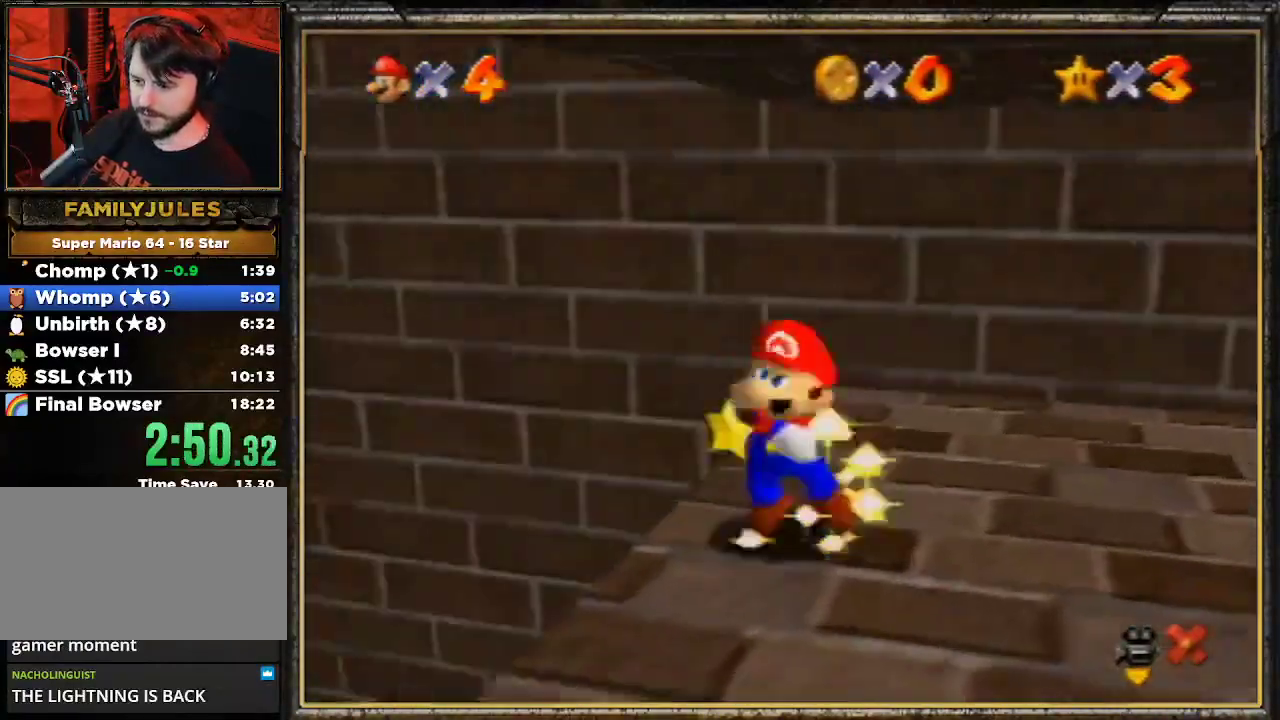
{"buttons": ["A"], "left_stick": "center", "events": [[33, "A", "up"], [200, "B", "up"], [233, "A", "down"], [300, "B", "down"], [333, "A", "up"], [467, "B", "up"], [500, "A", "down"]]}
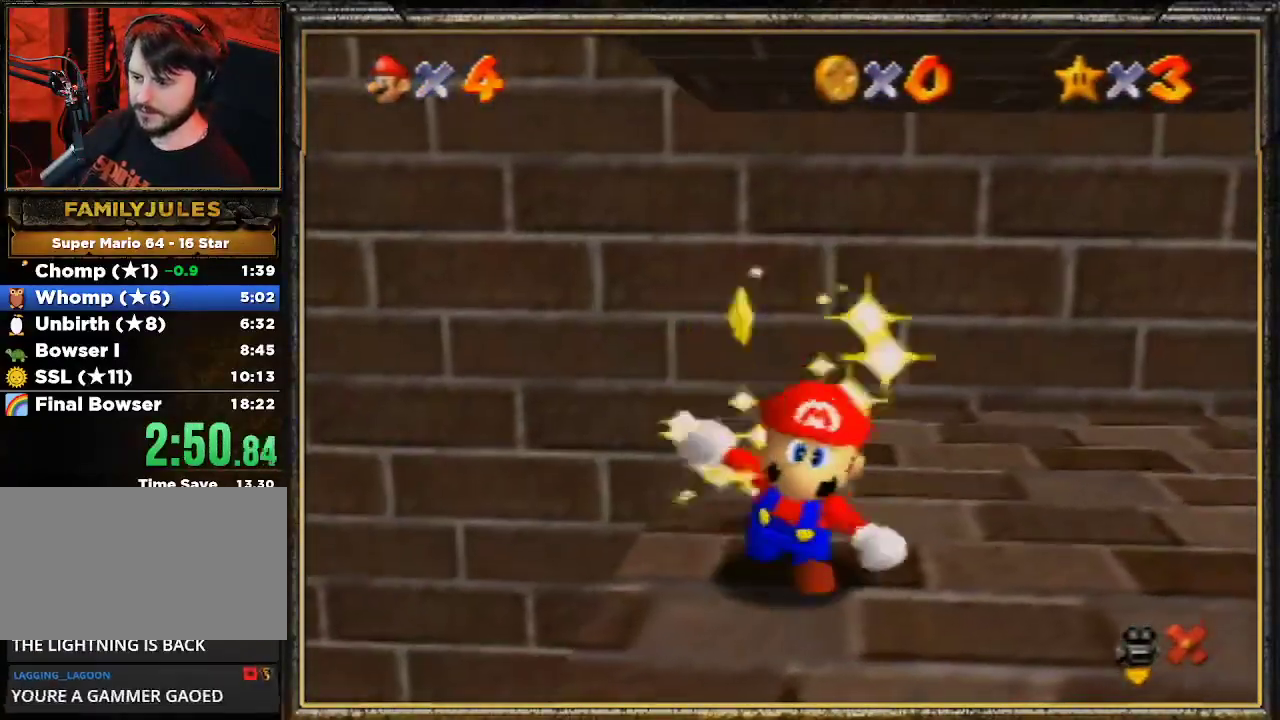
{"buttons": [], "left_stick": "center", "events": [[133, "B", "down"], [167, "A", "up"], [300, "A", "down"], [300, "B", "up"], [433, "A", "up"]]}
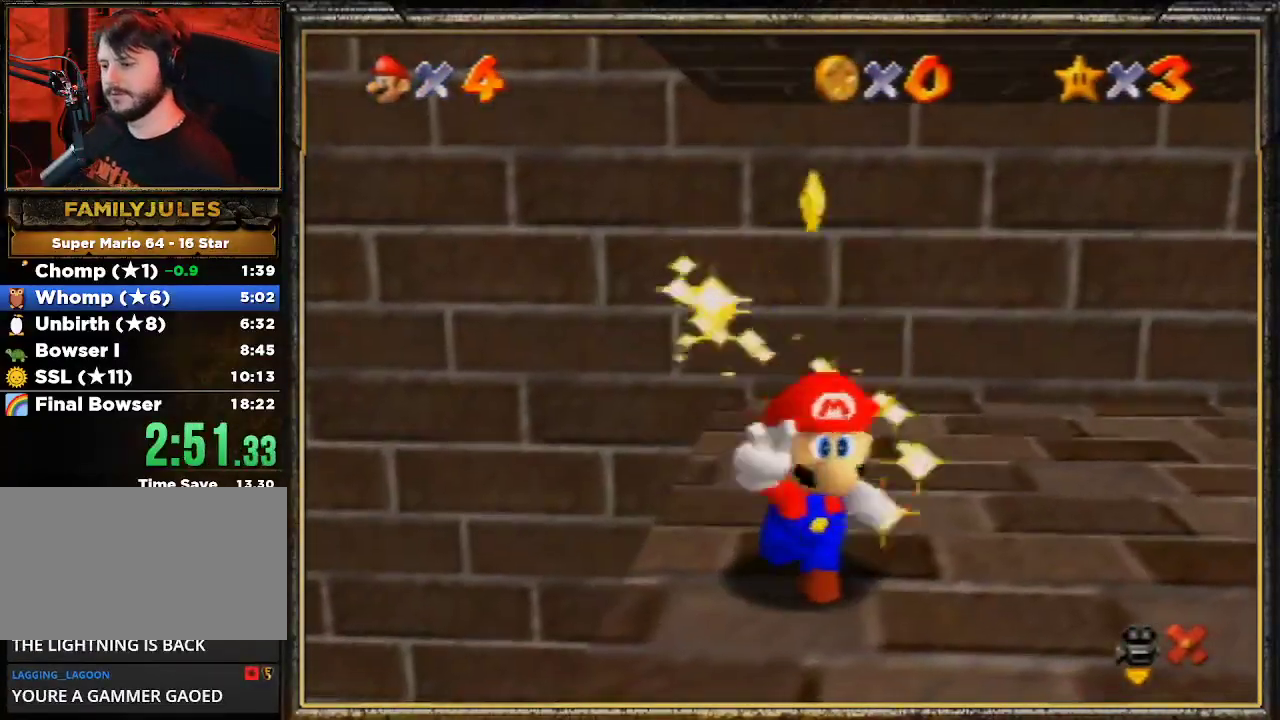
{"buttons": [], "left_stick": "center", "events": []}
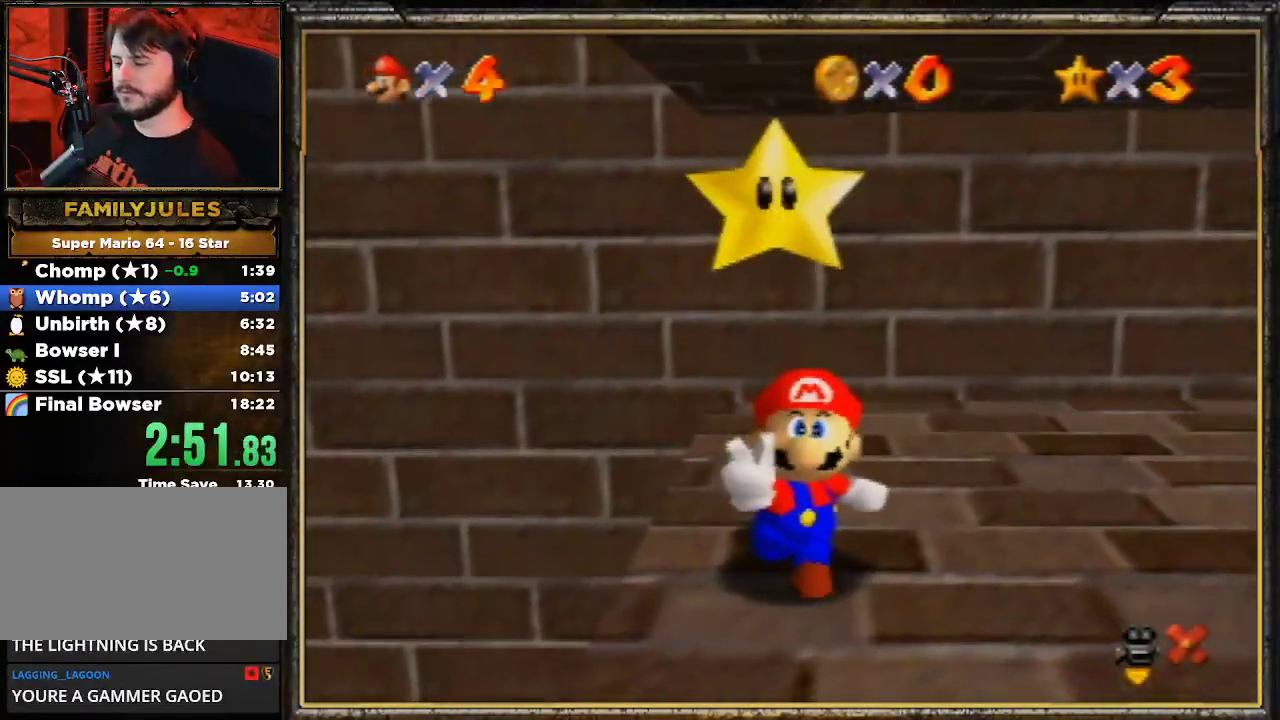
{"buttons": [], "left_stick": "center", "events": []}